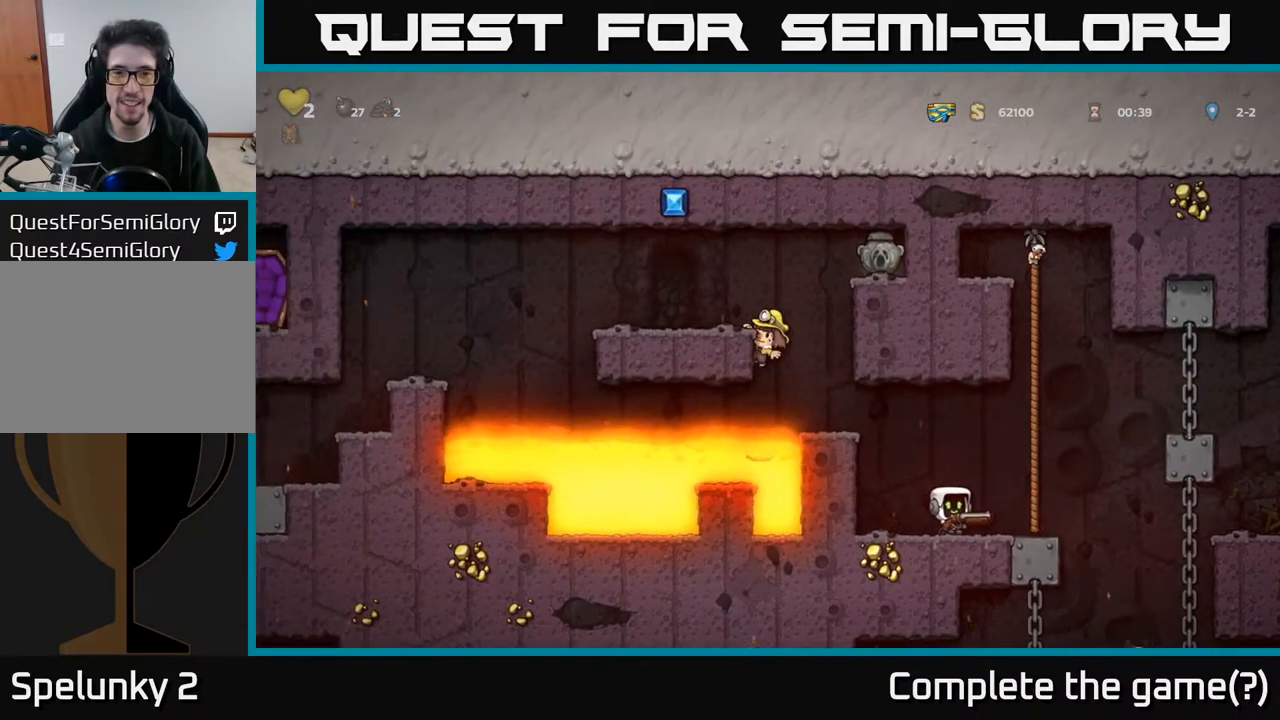
Gameplay with a controller (Xbox layout); each line is a JSON object with the inputs held at the frame after it. "events" lists button and stick changes between this image and that frame as [ms after this image, input, new state], when the widget could be followed in between.
{"buttons": ["A", "DPAD_RIGHT"], "left_stick": "center", "right_stick": "center", "events": [[83, "A", "up"], [183, "DPAD_LEFT", "up"], [383, "DPAD_RIGHT", "down"], [467, "A", "down"]]}
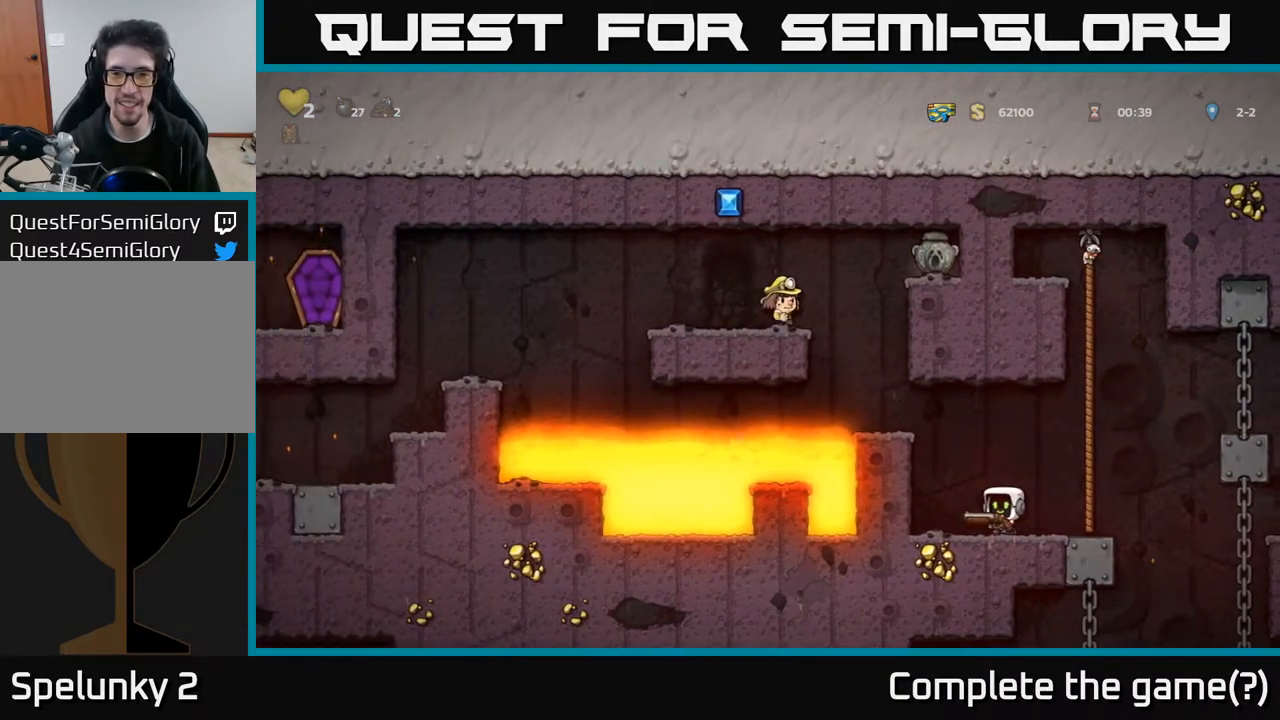
{"buttons": ["X", "DPAD_DOWN"], "left_stick": "center", "right_stick": "center", "events": [[167, "A", "up"], [283, "DPAD_RIGHT", "up"], [333, "DPAD_DOWN", "down"], [417, "X", "down"]]}
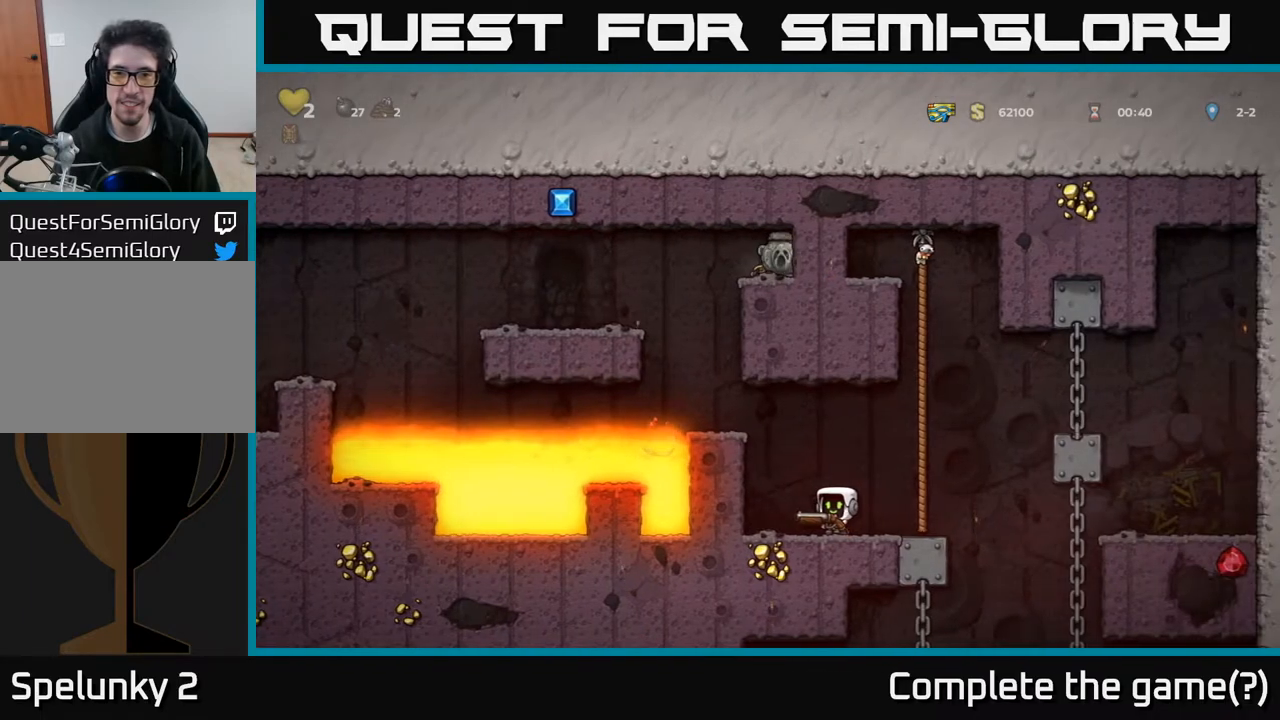
{"buttons": [], "left_stick": "center", "right_stick": "center", "events": [[33, "X", "up"], [50, "DPAD_DOWN", "up"], [67, "DPAD_LEFT", "down"], [267, "DPAD_LEFT", "up"], [317, "DPAD_RIGHT", "down"], [450, "DPAD_RIGHT", "up"]]}
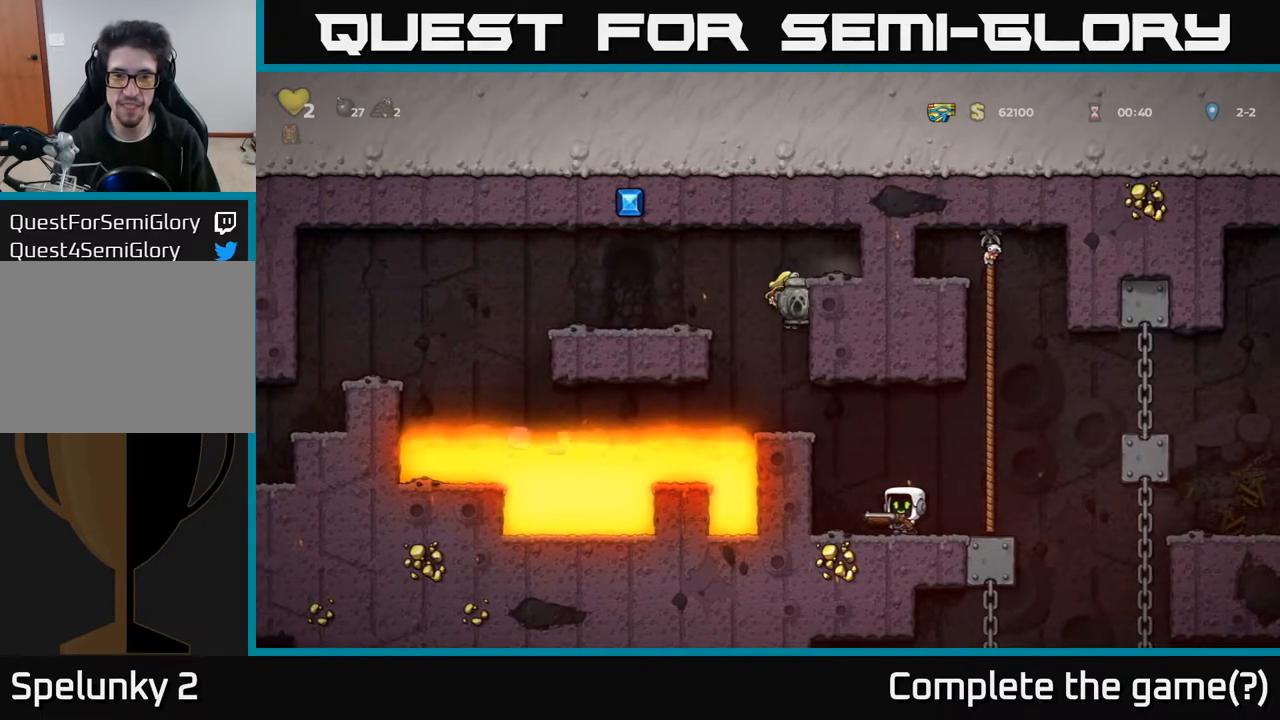
{"buttons": ["DPAD_RIGHT"], "left_stick": "center", "right_stick": "center", "events": [[317, "DPAD_RIGHT", "down"]]}
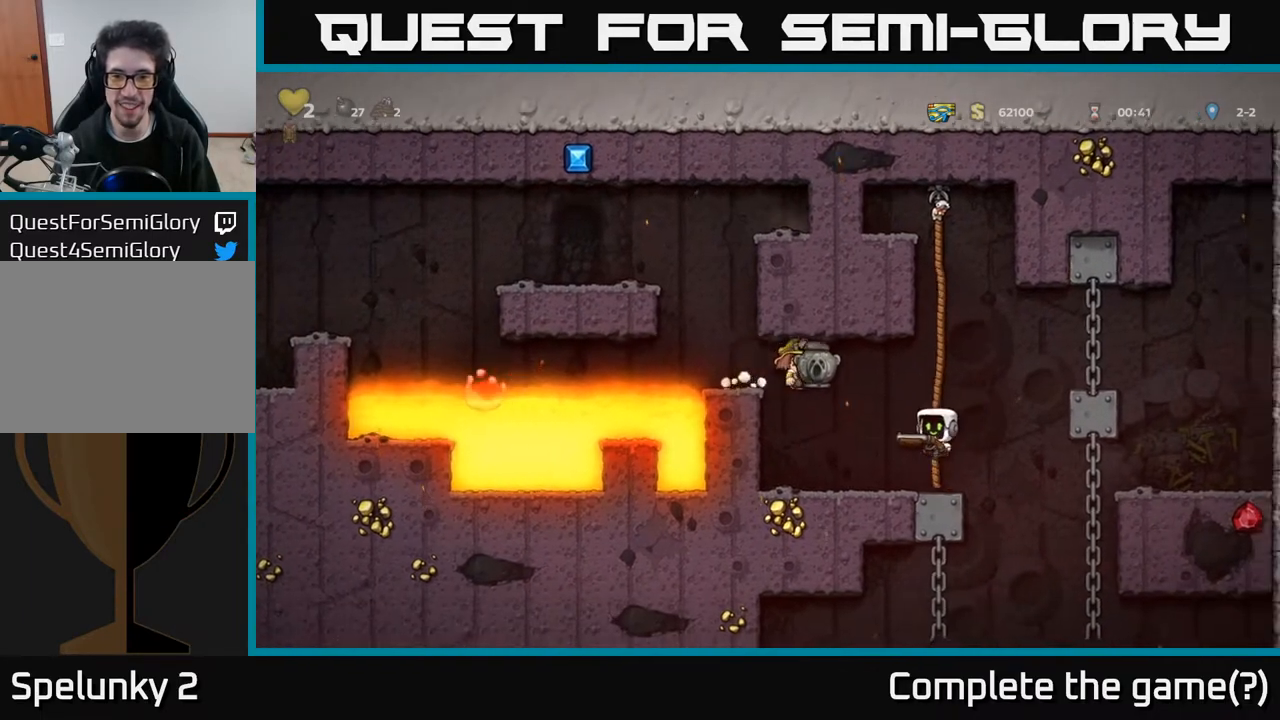
{"buttons": ["DPAD_RIGHT"], "left_stick": "center", "right_stick": "center", "events": [[67, "DPAD_RIGHT", "up"], [400, "DPAD_RIGHT", "down"]]}
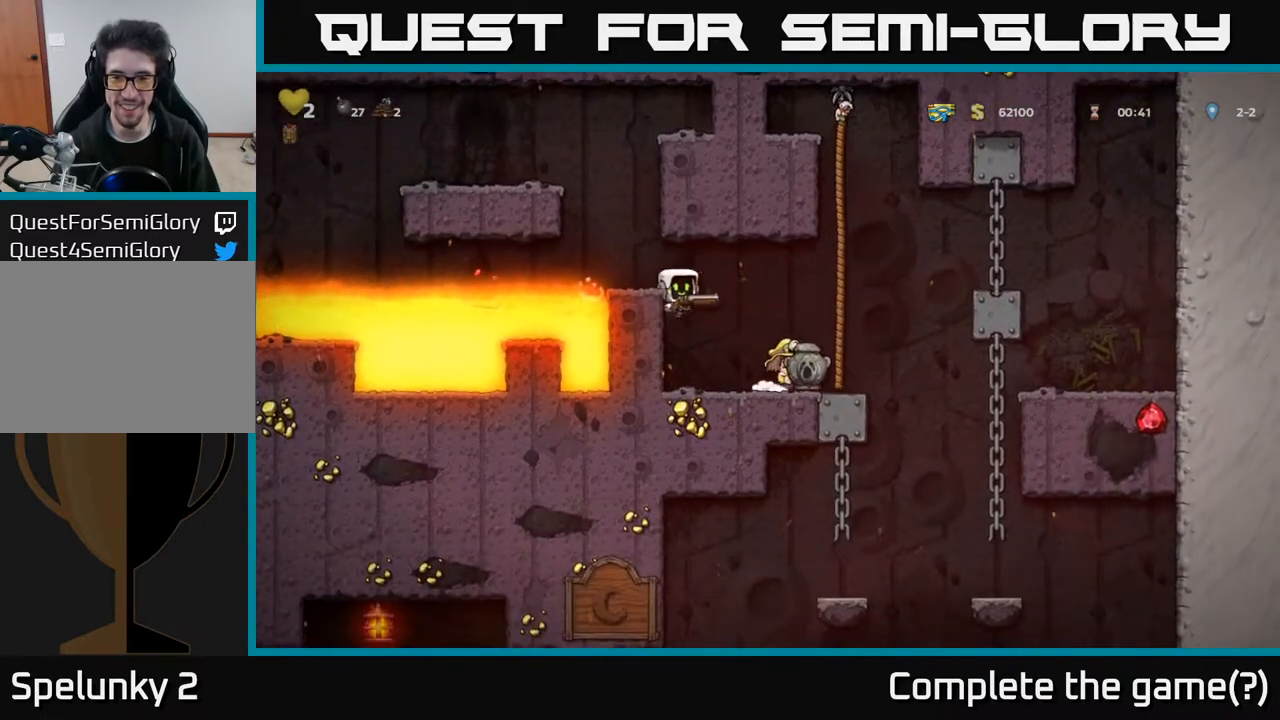
{"buttons": ["DPAD_UP"], "left_stick": "center", "right_stick": "center", "events": [[417, "DPAD_RIGHT", "up"], [433, "DPAD_UP", "down"]]}
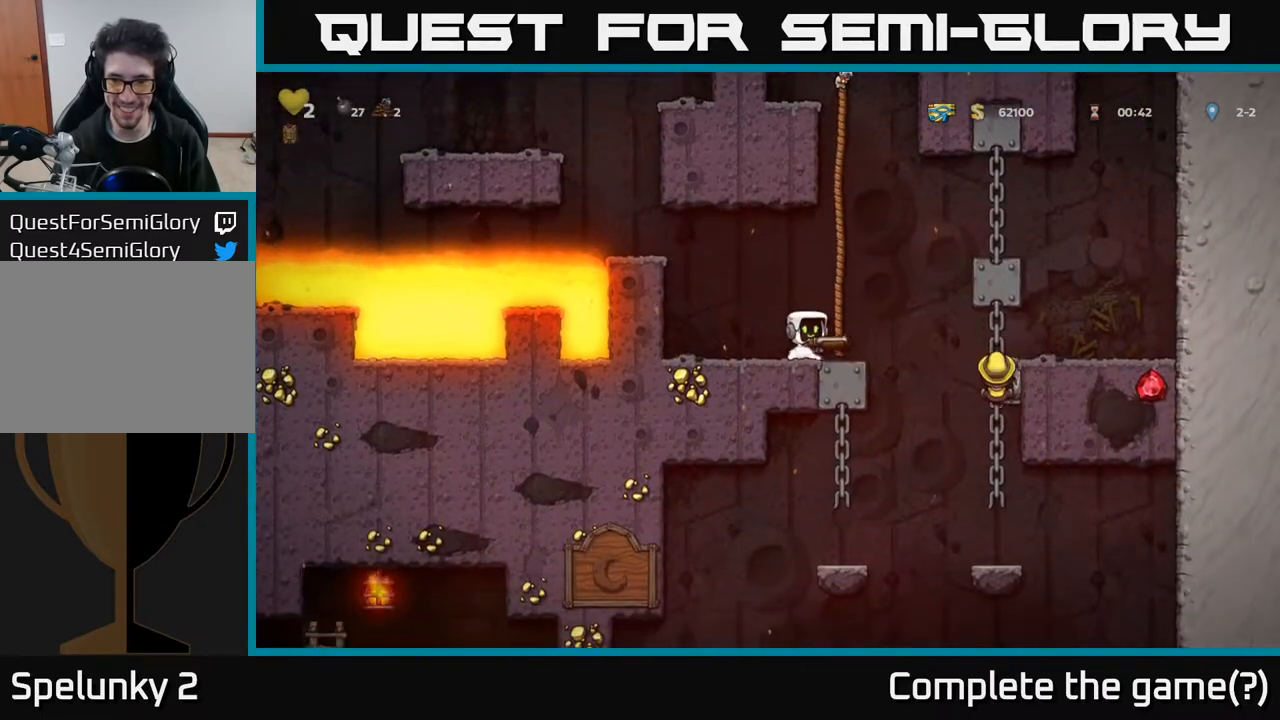
{"buttons": [], "left_stick": "center", "right_stick": "center", "events": [[17, "DPAD_UP", "up"], [83, "DPAD_DOWN", "down"], [267, "A", "down"], [350, "A", "up"], [483, "DPAD_DOWN", "up"]]}
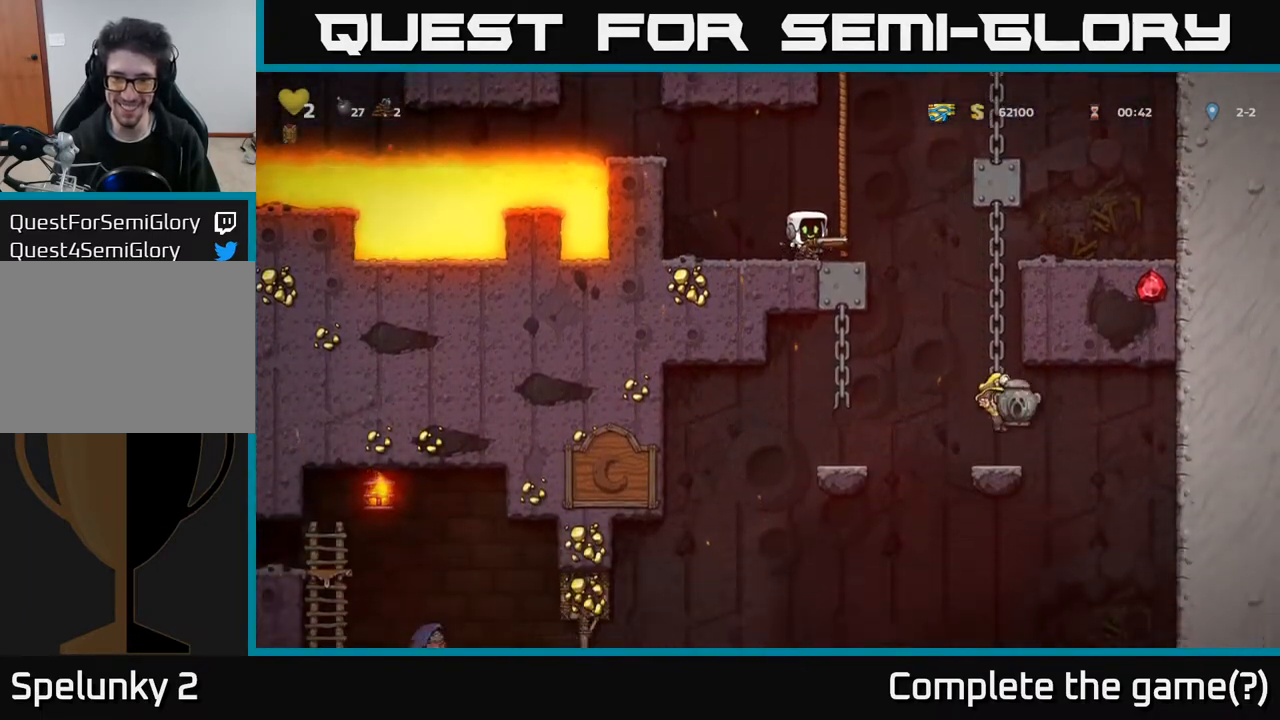
{"buttons": ["A", "DPAD_LEFT"], "left_stick": "center", "right_stick": "center", "events": [[317, "DPAD_LEFT", "down"], [383, "A", "down"]]}
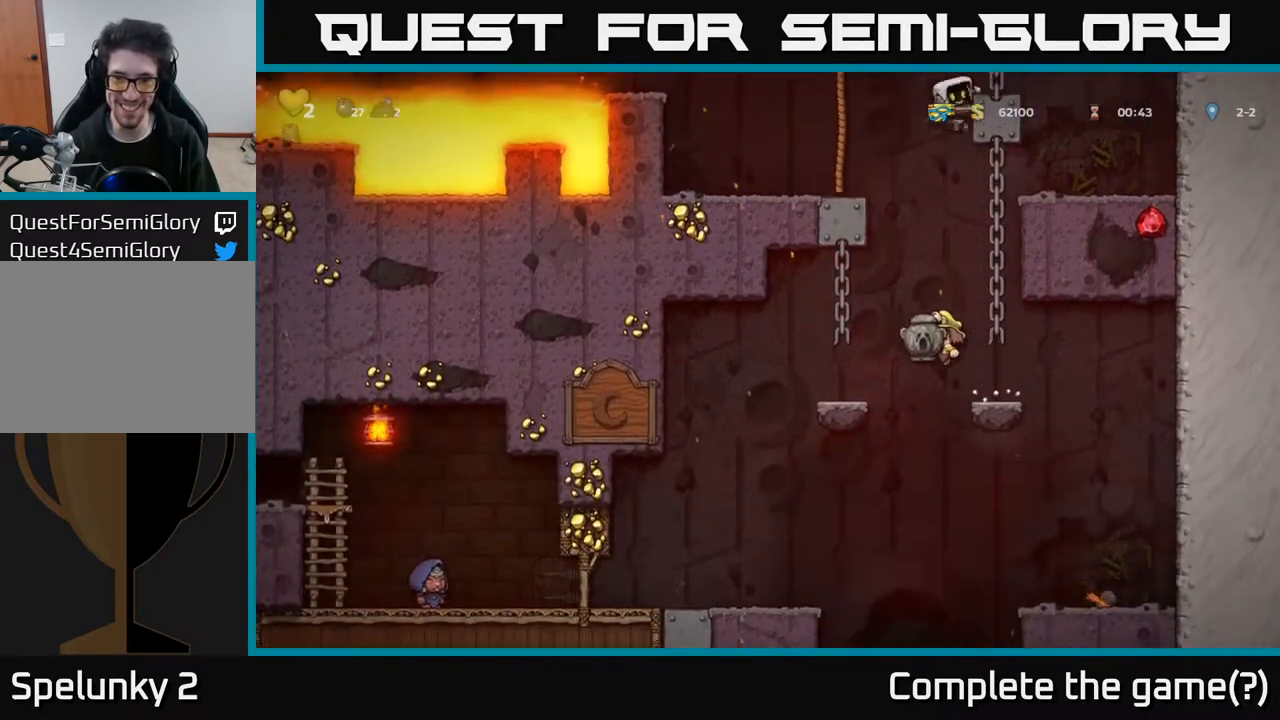
{"buttons": ["DPAD_LEFT"], "left_stick": "center", "right_stick": "center", "events": [[67, "A", "up"], [183, "DPAD_LEFT", "up"], [500, "DPAD_LEFT", "down"]]}
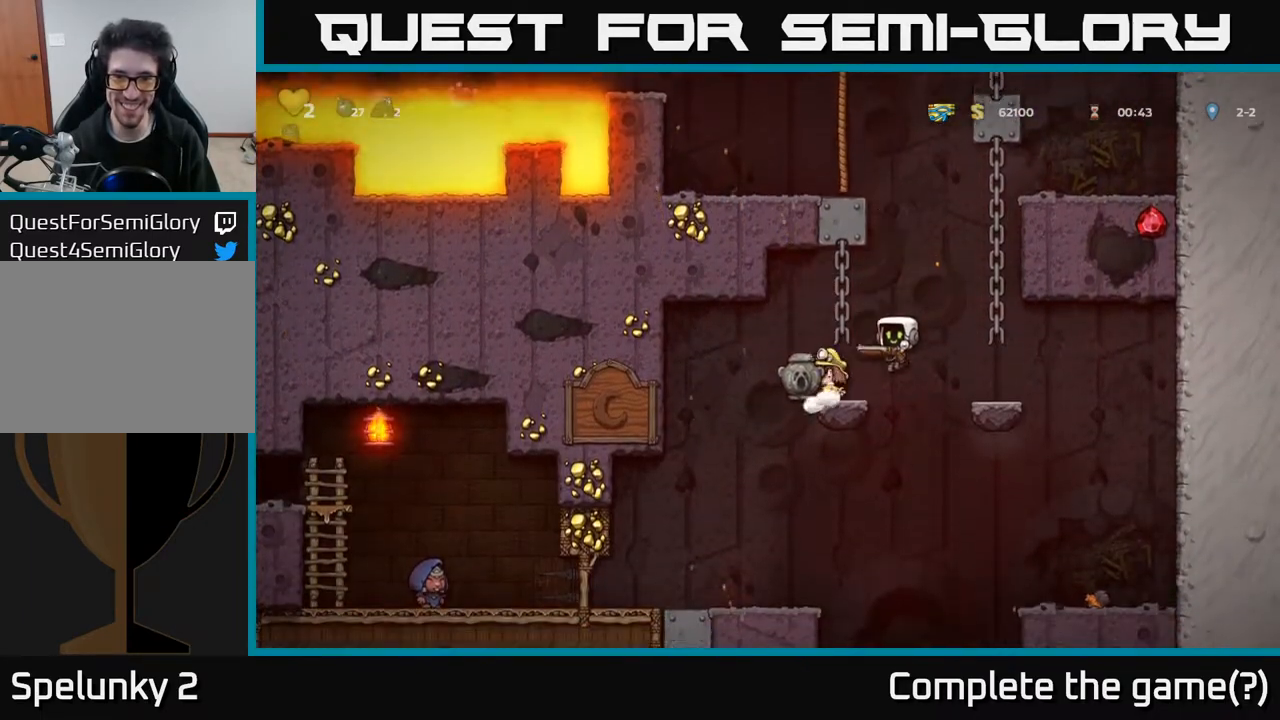
{"buttons": [], "left_stick": "center", "right_stick": "center", "events": [[283, "DPAD_LEFT", "up"], [333, "DPAD_RIGHT", "down"], [400, "DPAD_RIGHT", "up"]]}
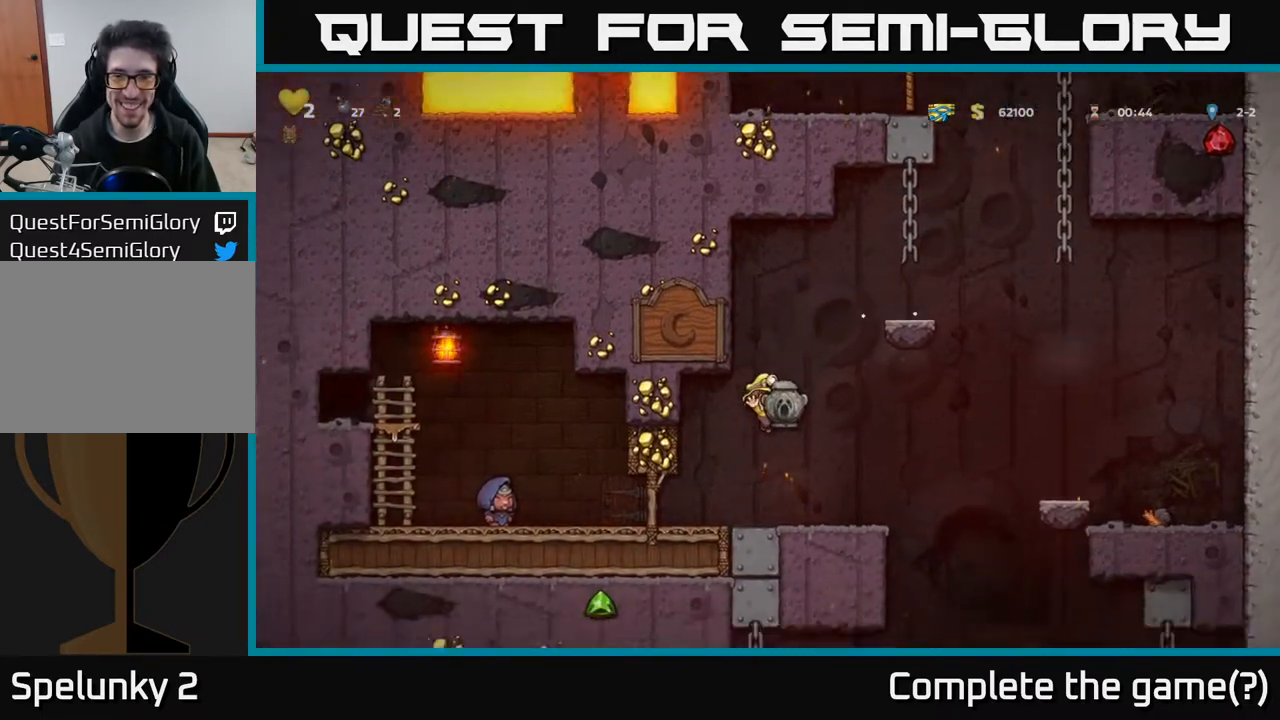
{"buttons": ["DPAD_DOWN"], "left_stick": "center", "right_stick": "center", "events": [[350, "DPAD_DOWN", "down"]]}
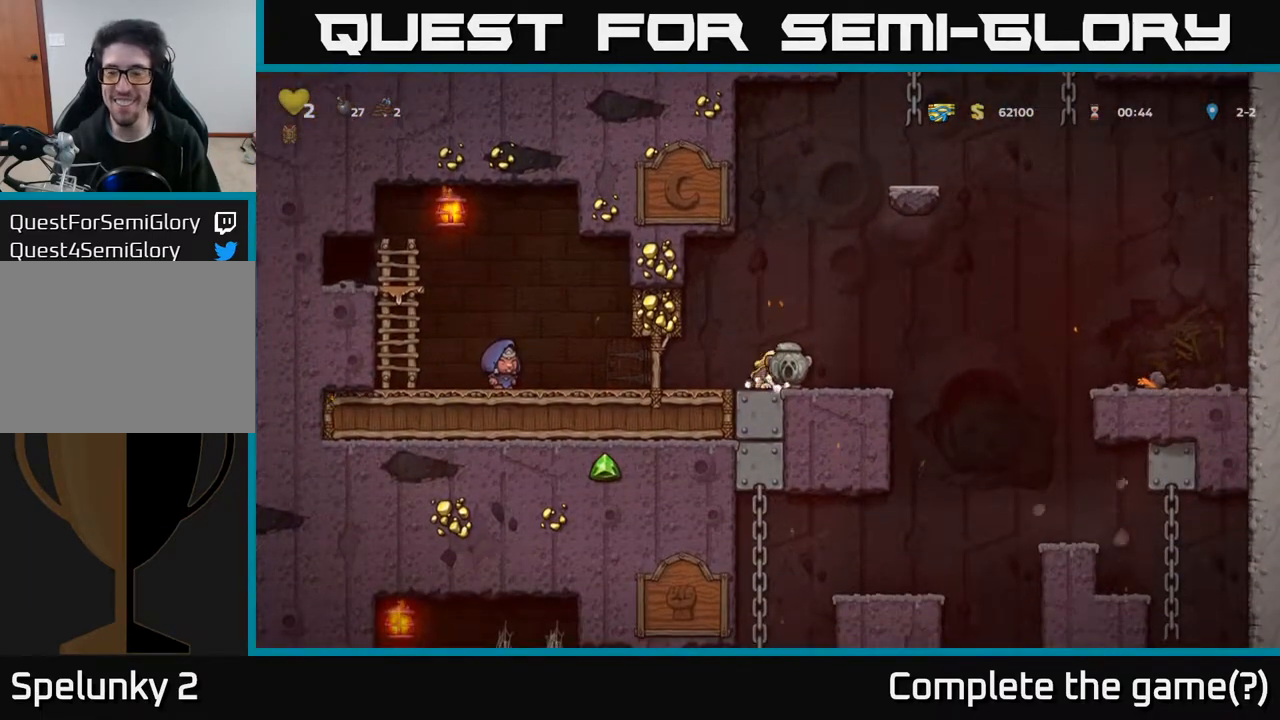
{"buttons": ["DPAD_DOWN"], "left_stick": "center", "right_stick": "center", "events": []}
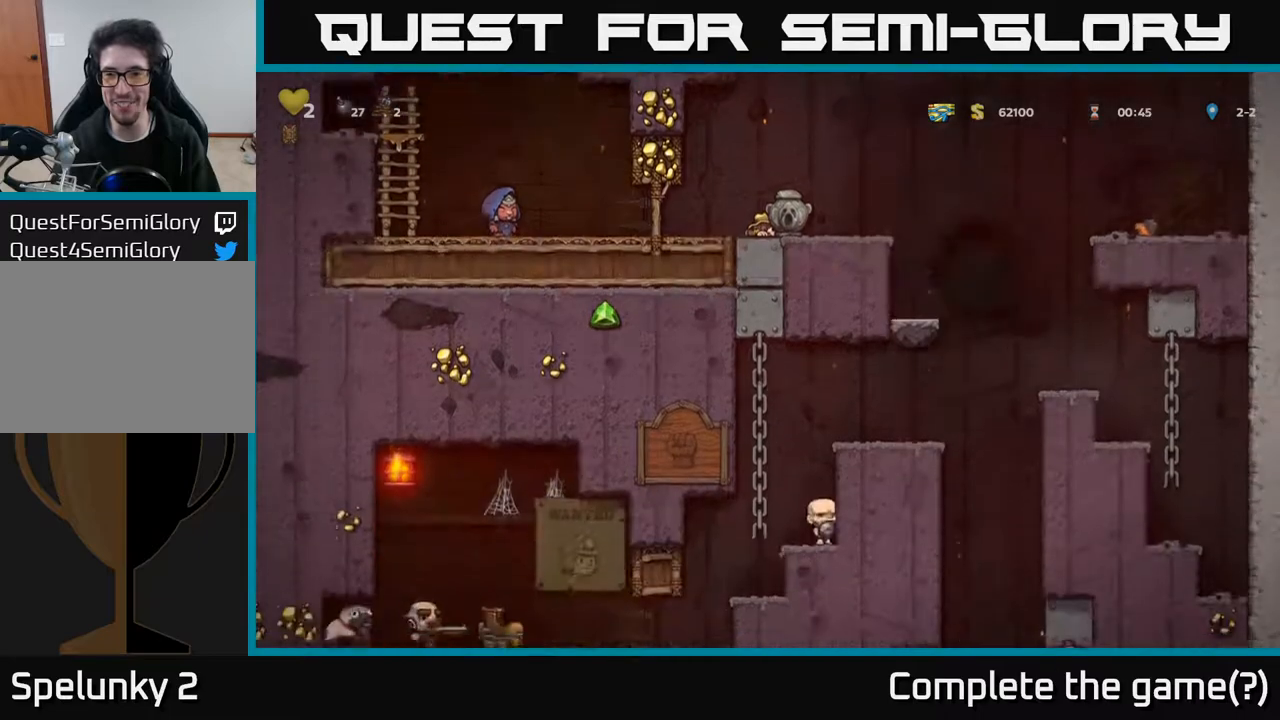
{"buttons": ["DPAD_DOWN"], "left_stick": "center", "right_stick": "center", "events": []}
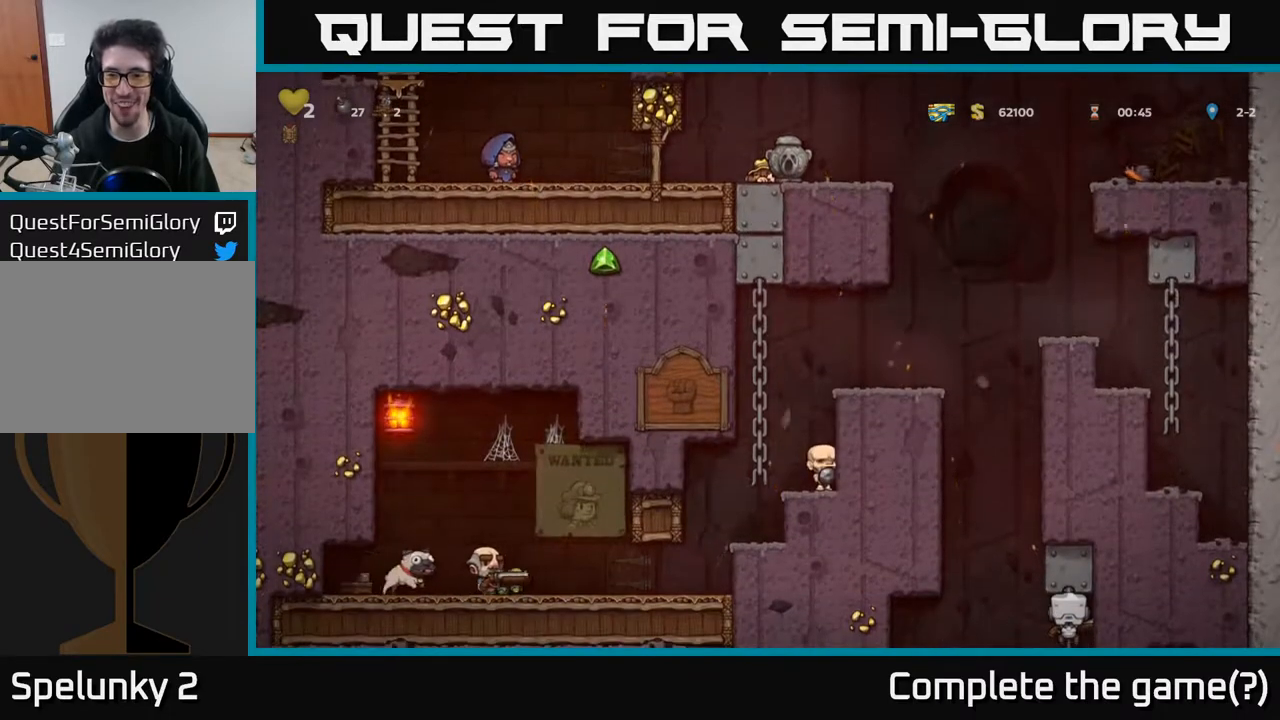
{"buttons": ["DPAD_DOWN"], "left_stick": "center", "right_stick": "center", "events": []}
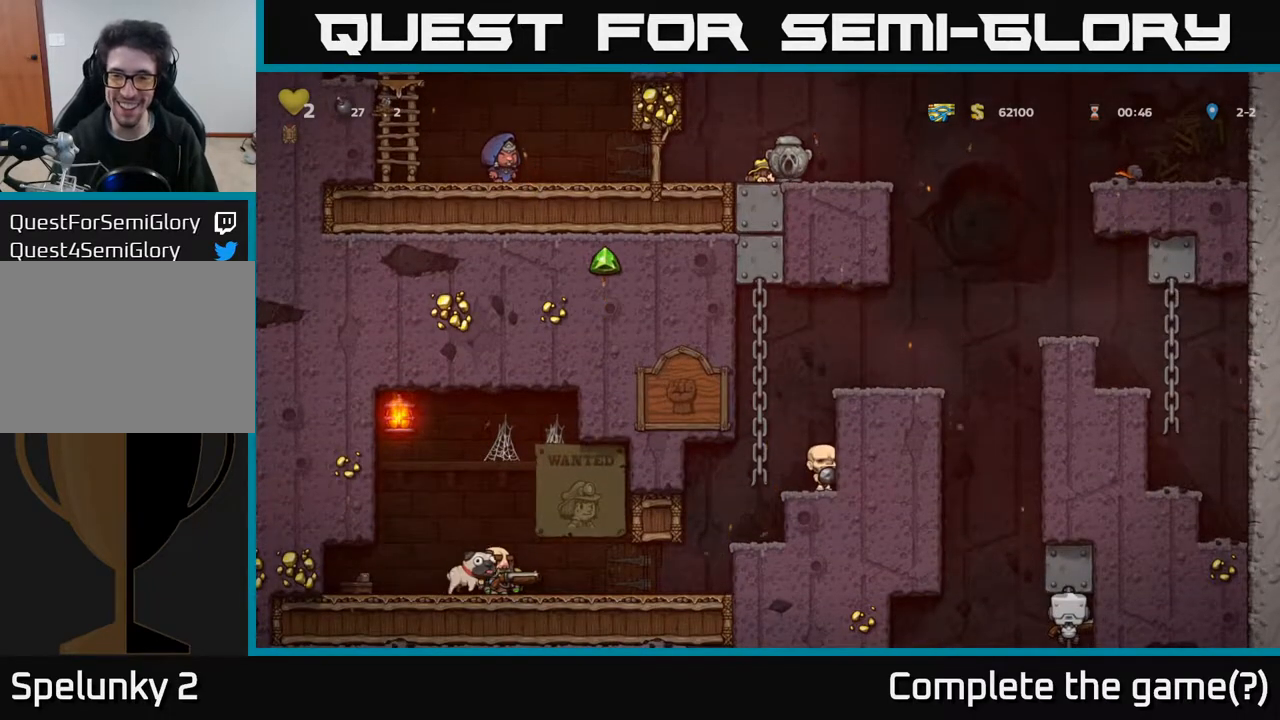
{"buttons": ["DPAD_DOWN"], "left_stick": "center", "right_stick": "center", "events": []}
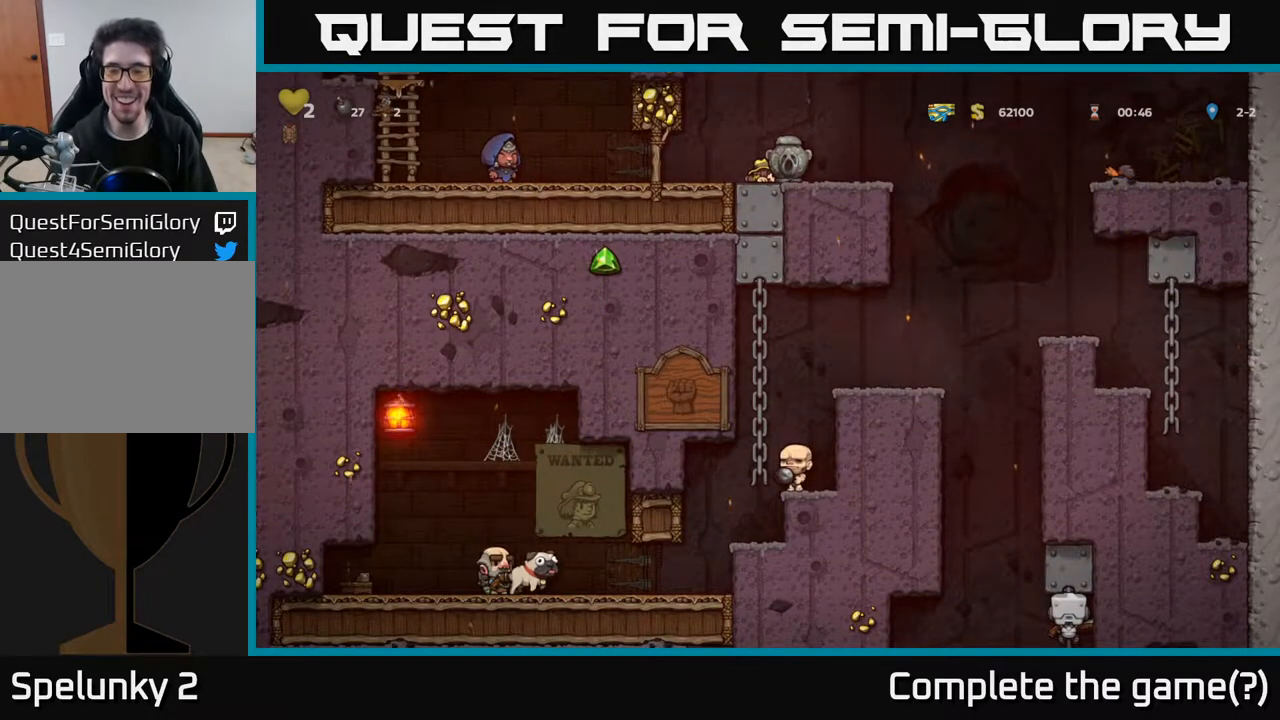
{"buttons": ["DPAD_DOWN"], "left_stick": "center", "right_stick": "center", "events": []}
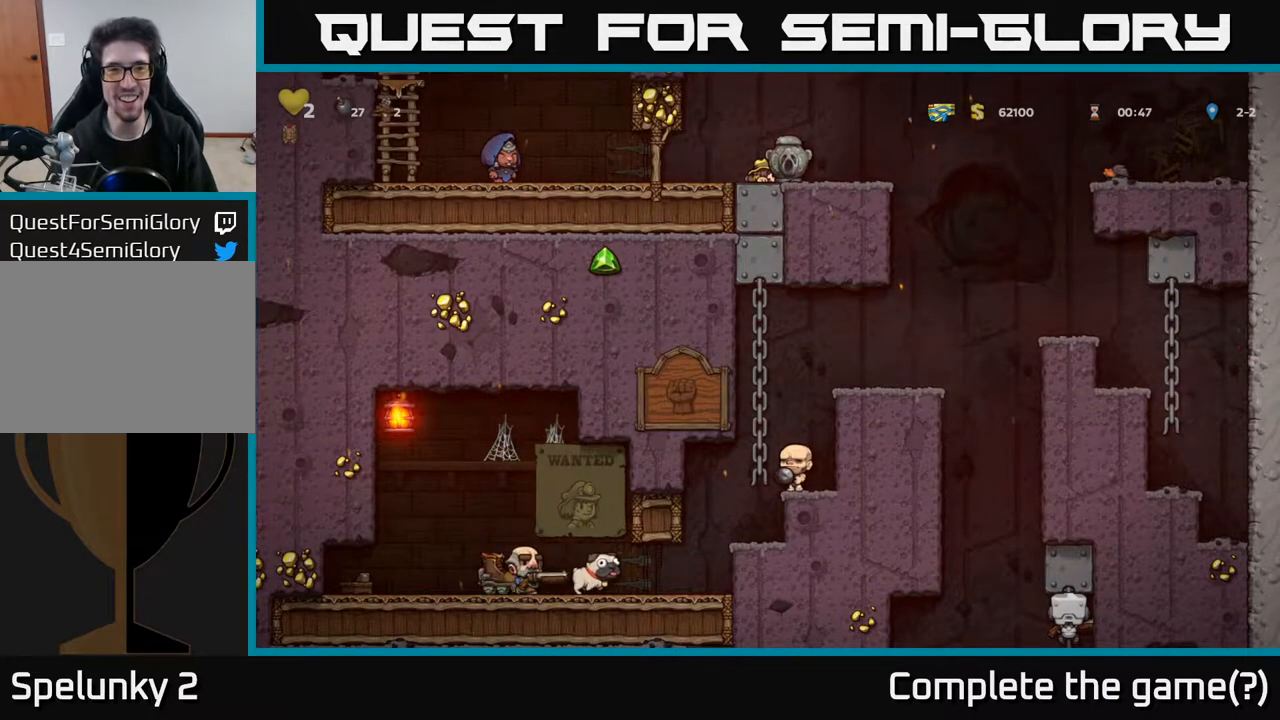
{"buttons": ["DPAD_LEFT"], "left_stick": "center", "right_stick": "center", "events": [[283, "DPAD_DOWN", "up"], [400, "DPAD_LEFT", "down"]]}
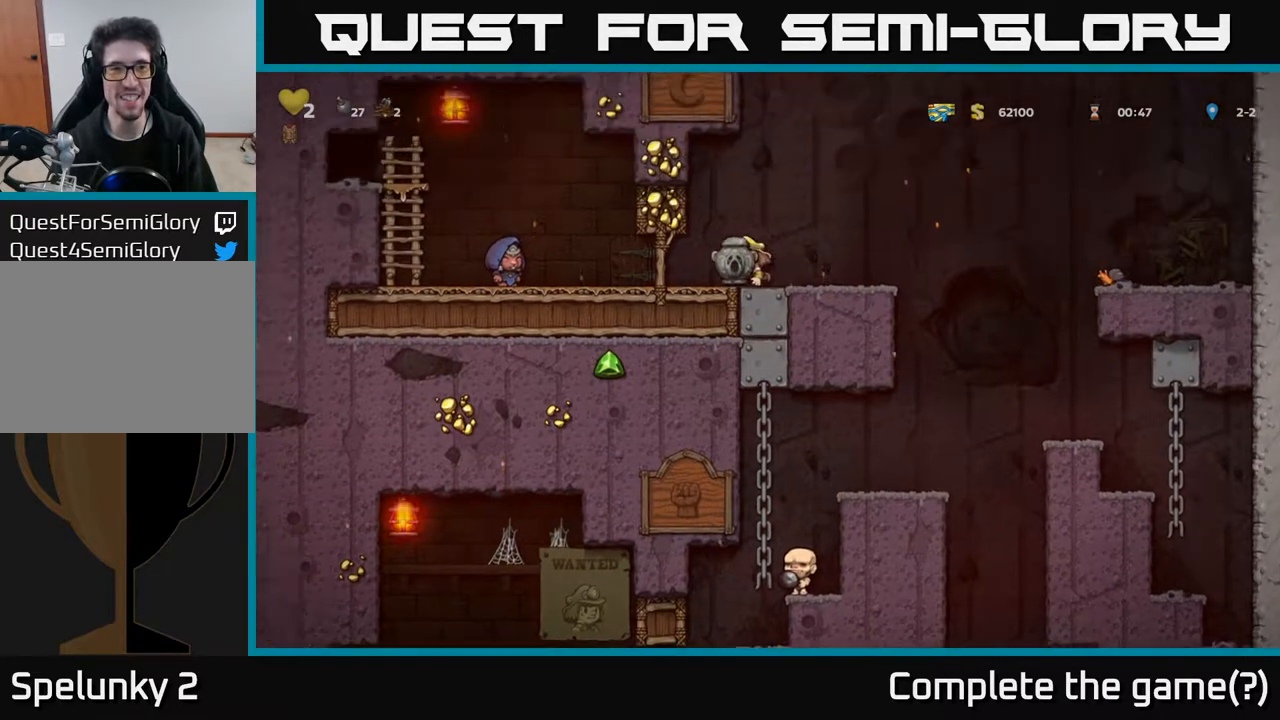
{"buttons": [], "left_stick": "center", "right_stick": "center", "events": [[250, "DPAD_LEFT", "up"]]}
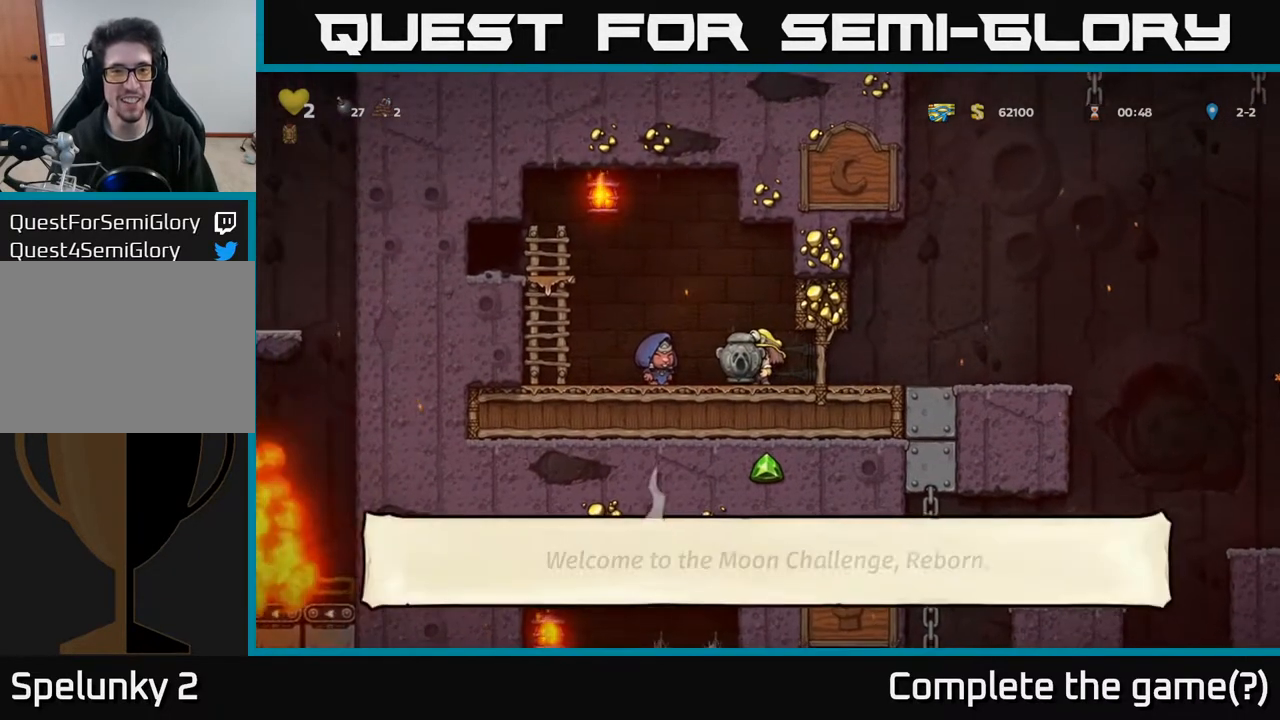
{"buttons": [], "left_stick": "center", "right_stick": "center", "events": []}
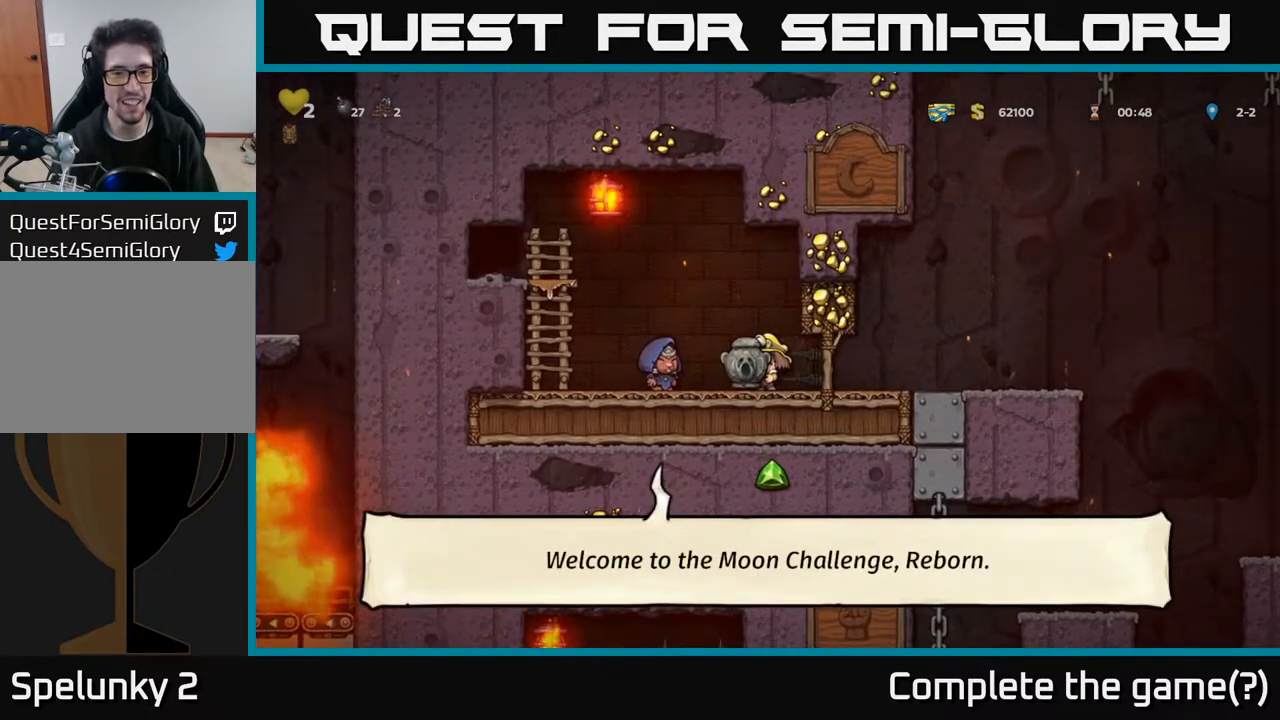
{"buttons": ["DPAD_DOWN"], "left_stick": "center", "right_stick": "center", "events": [[433, "DPAD_DOWN", "down"]]}
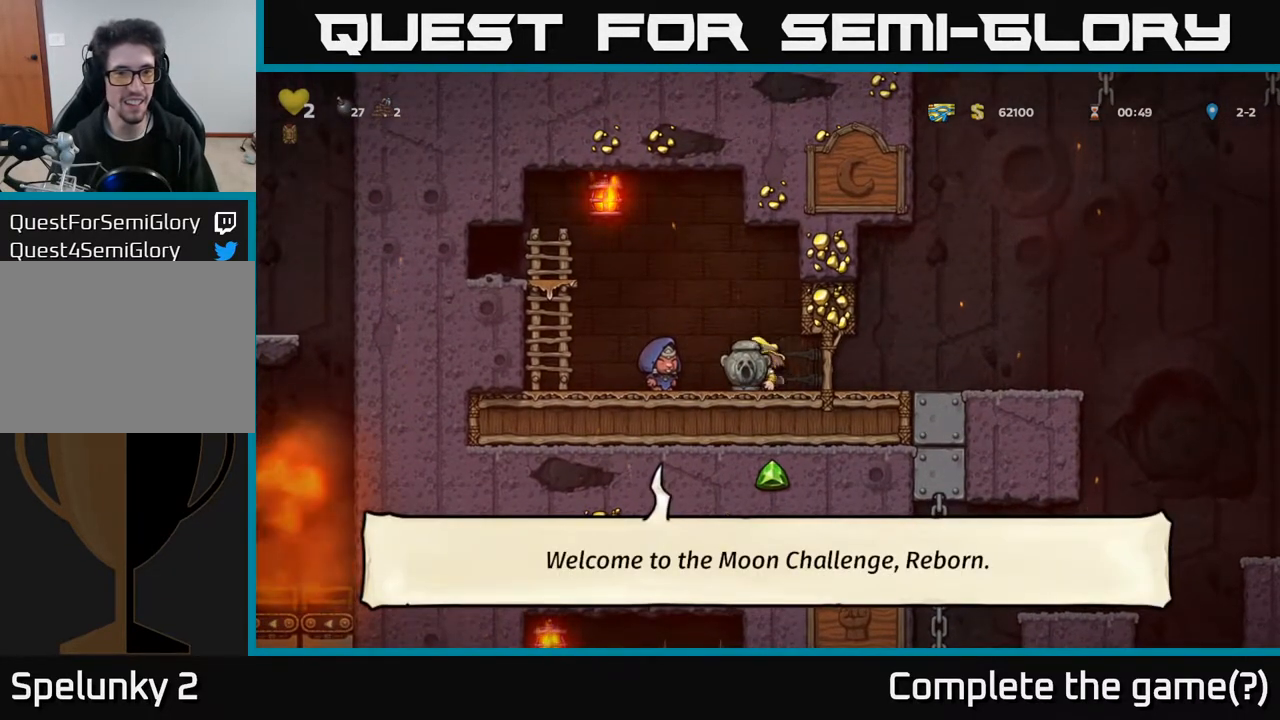
{"buttons": ["DPAD_DOWN"], "left_stick": "center", "right_stick": "center", "events": [[333, "X", "down"], [417, "X", "up"]]}
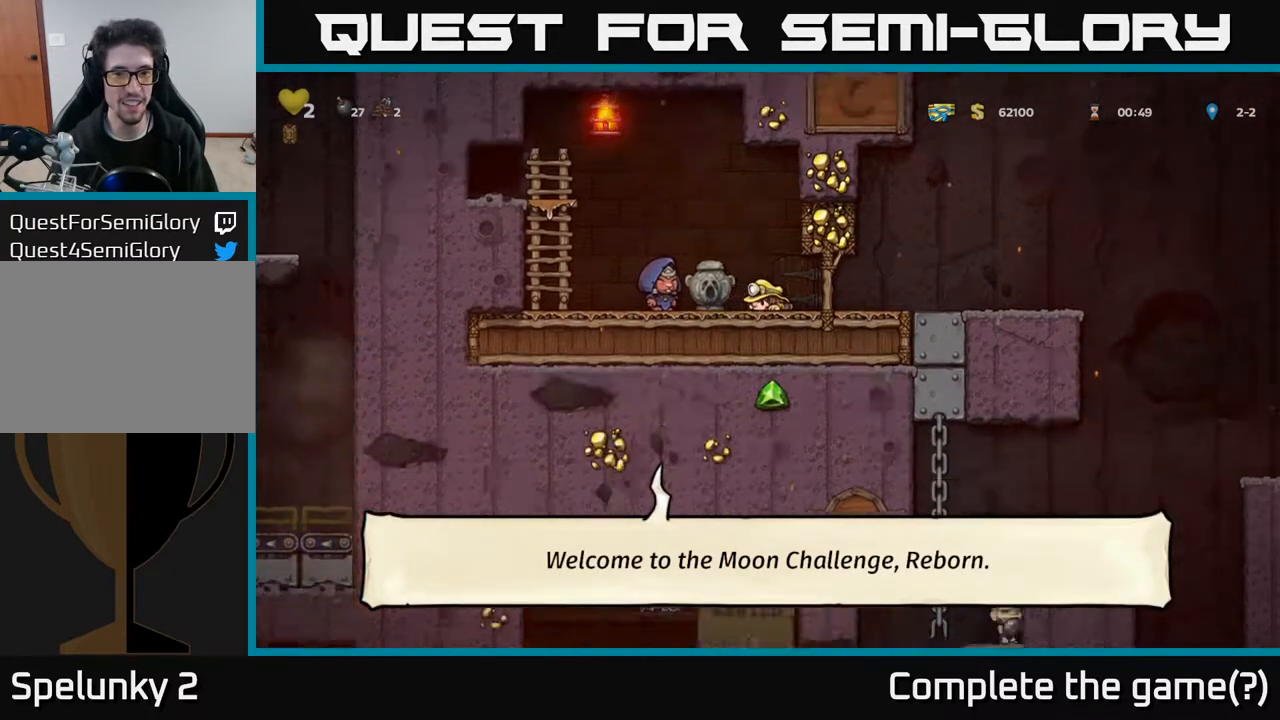
{"buttons": ["DPAD_DOWN"], "left_stick": "center", "right_stick": "center", "events": [[167, "DPAD_DOWN", "up"], [317, "DPAD_LEFT", "down"], [450, "DPAD_DOWN", "down"], [450, "DPAD_LEFT", "up"]]}
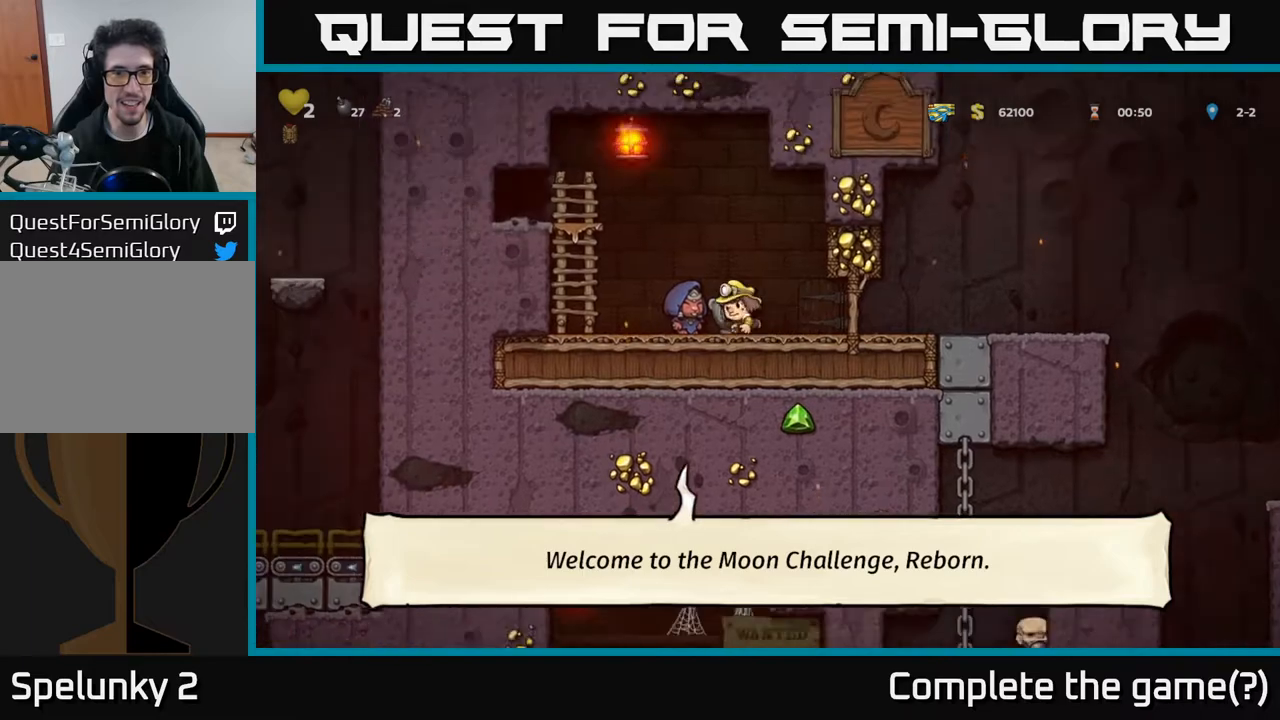
{"buttons": ["DPAD_RIGHT"], "left_stick": "center", "right_stick": "center", "events": [[17, "X", "down"], [100, "X", "up"], [267, "DPAD_DOWN", "up"], [333, "DPAD_RIGHT", "down"]]}
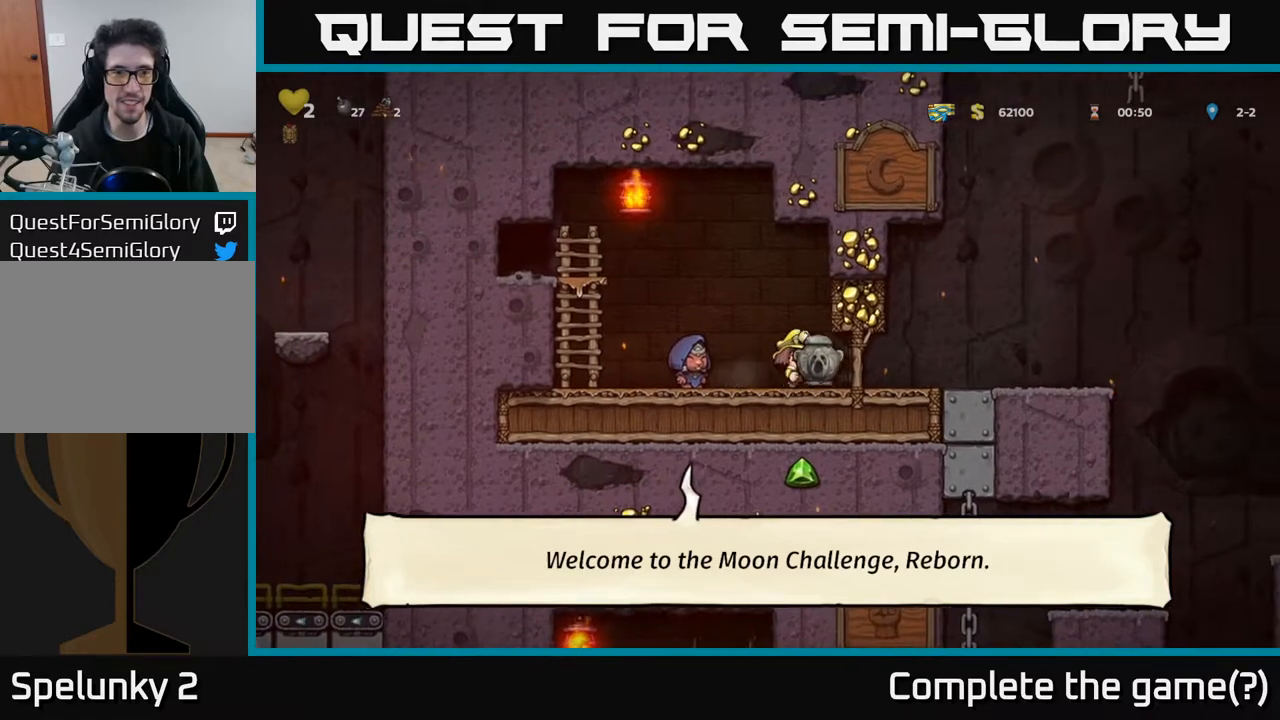
{"buttons": [], "left_stick": "center", "right_stick": "center", "events": [[217, "DPAD_RIGHT", "up"]]}
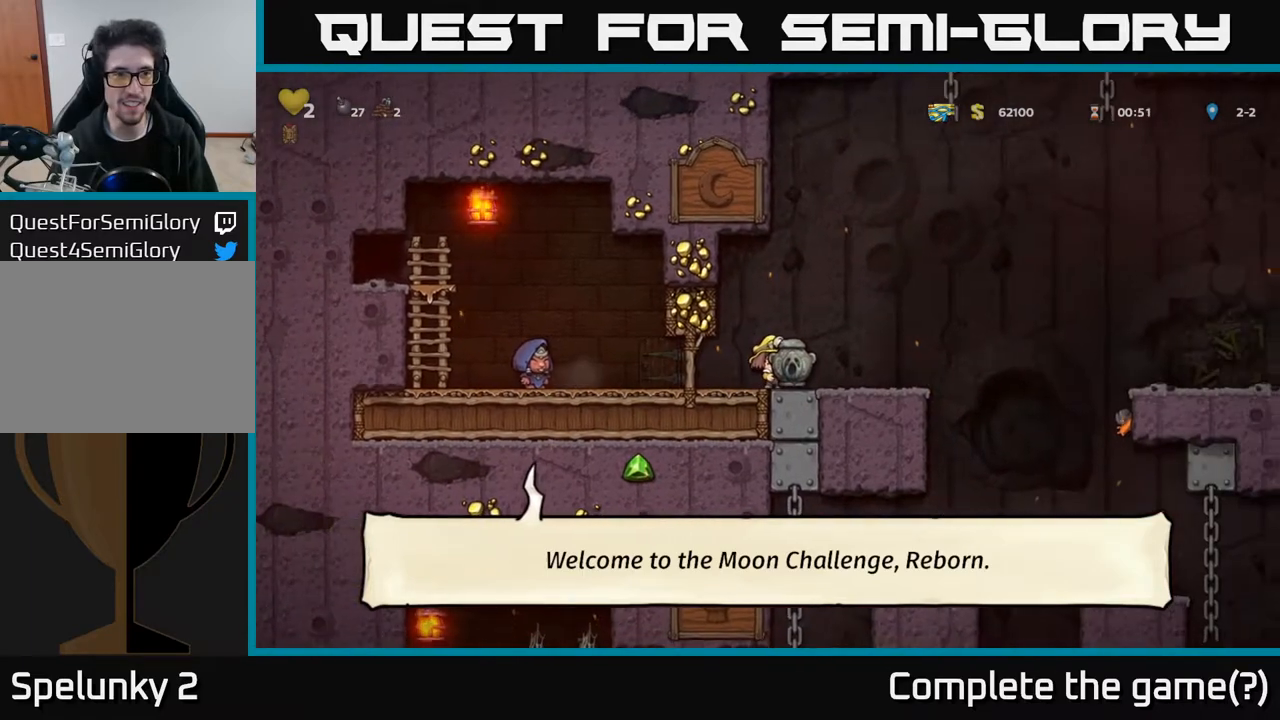
{"buttons": ["DPAD_RIGHT"], "left_stick": "center", "right_stick": "center", "events": [[383, "DPAD_RIGHT", "down"]]}
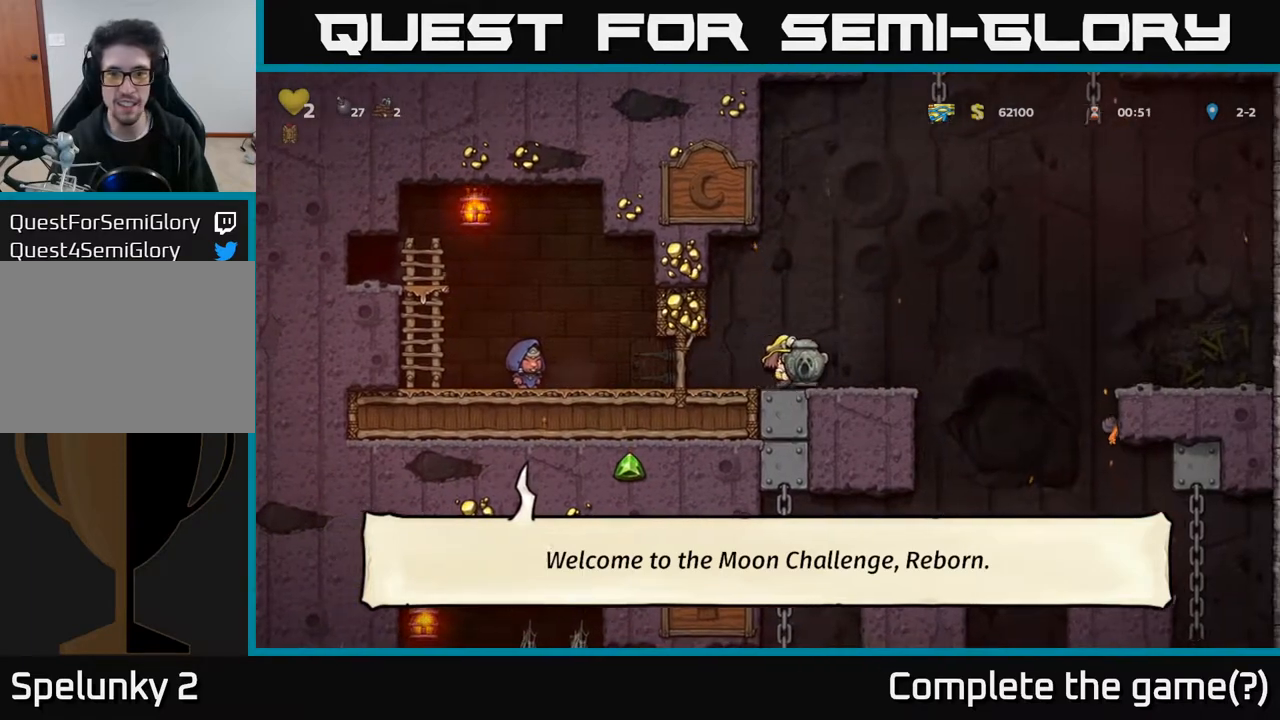
{"buttons": [], "left_stick": "center", "right_stick": "center", "events": [[100, "DPAD_RIGHT", "up"]]}
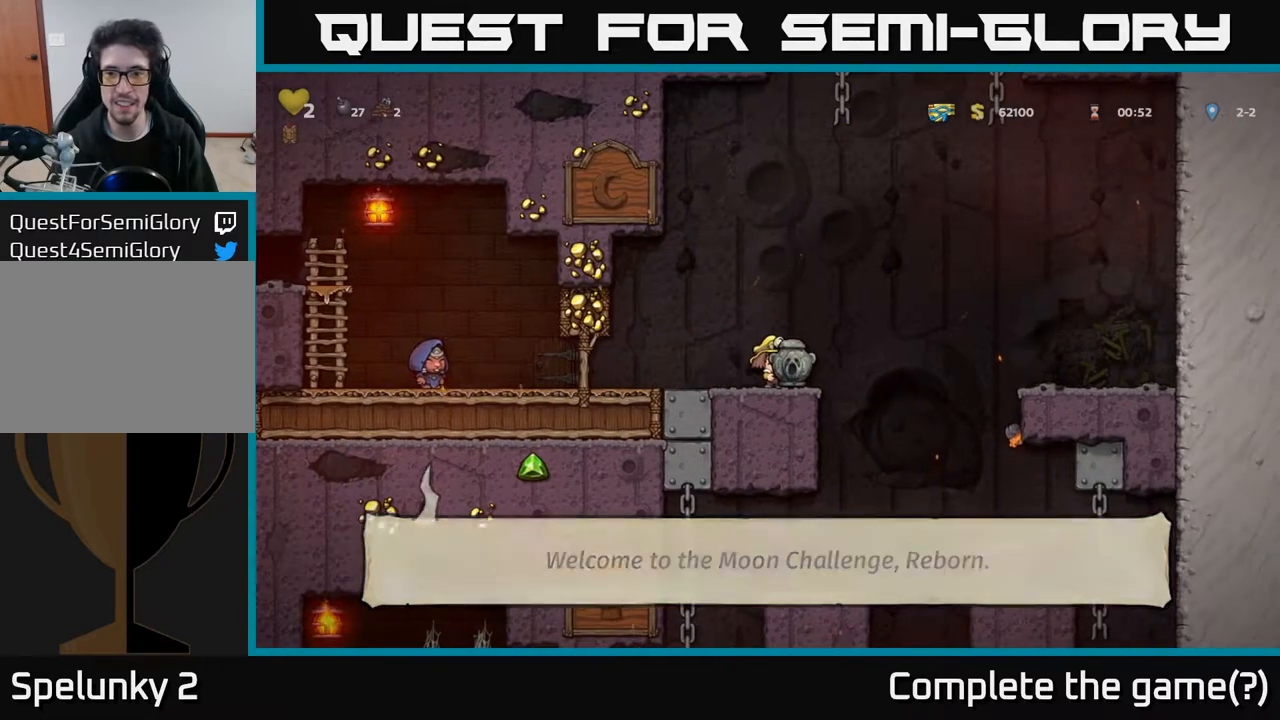
{"buttons": [], "left_stick": "center", "right_stick": "center", "events": []}